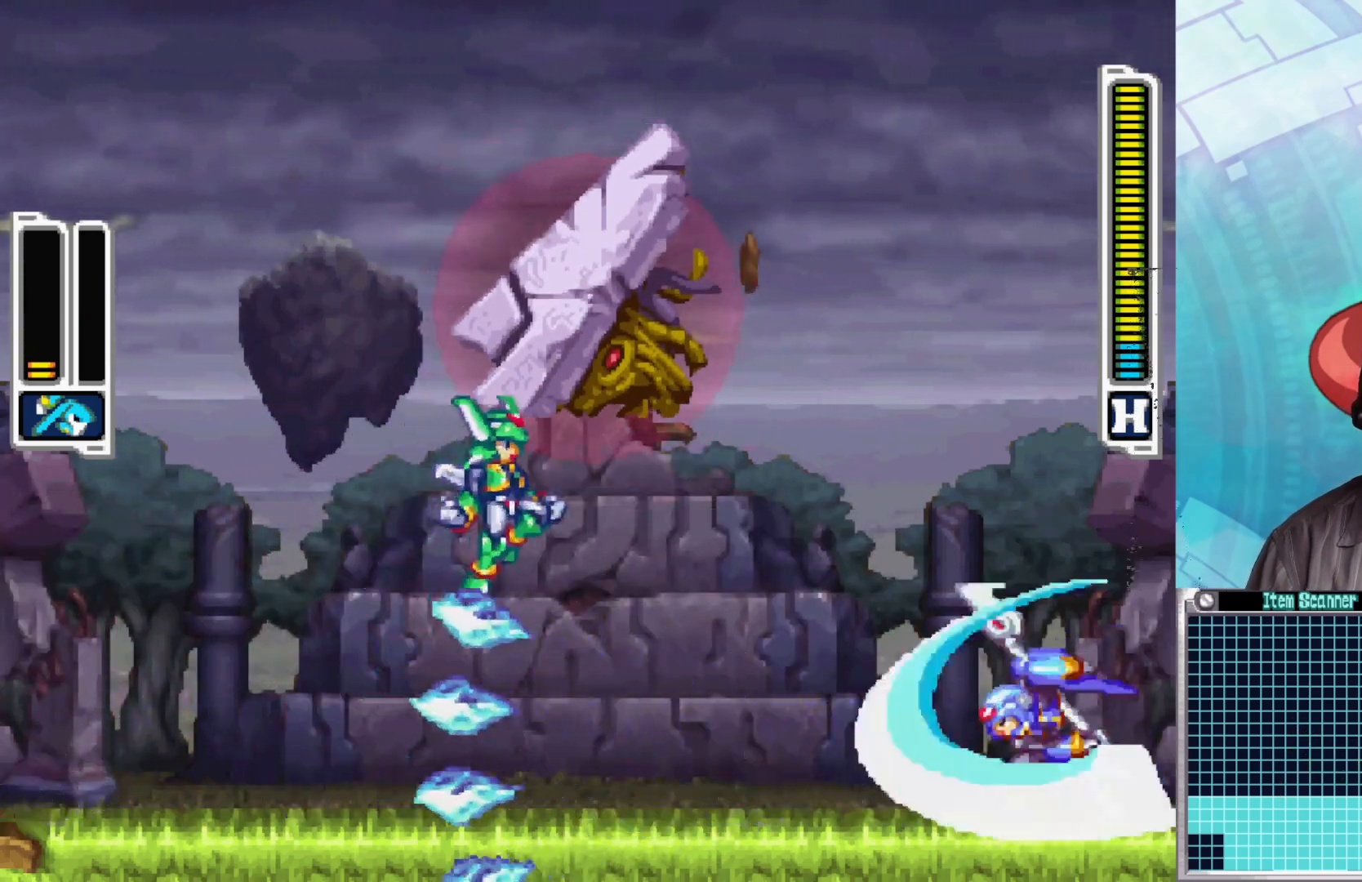
Gameplay with a controller (Xbox layout); each line is a JSON object with the inputs held at the frame after it. "events" lists button and stick changes between this image and that frame as [ms after this image, input, new state], when the widget could be followed in between.
{"buttons": ["X"], "left_stick": "down-right", "right_stick": "center", "events": [[367, "left_stick", "down-right"]]}
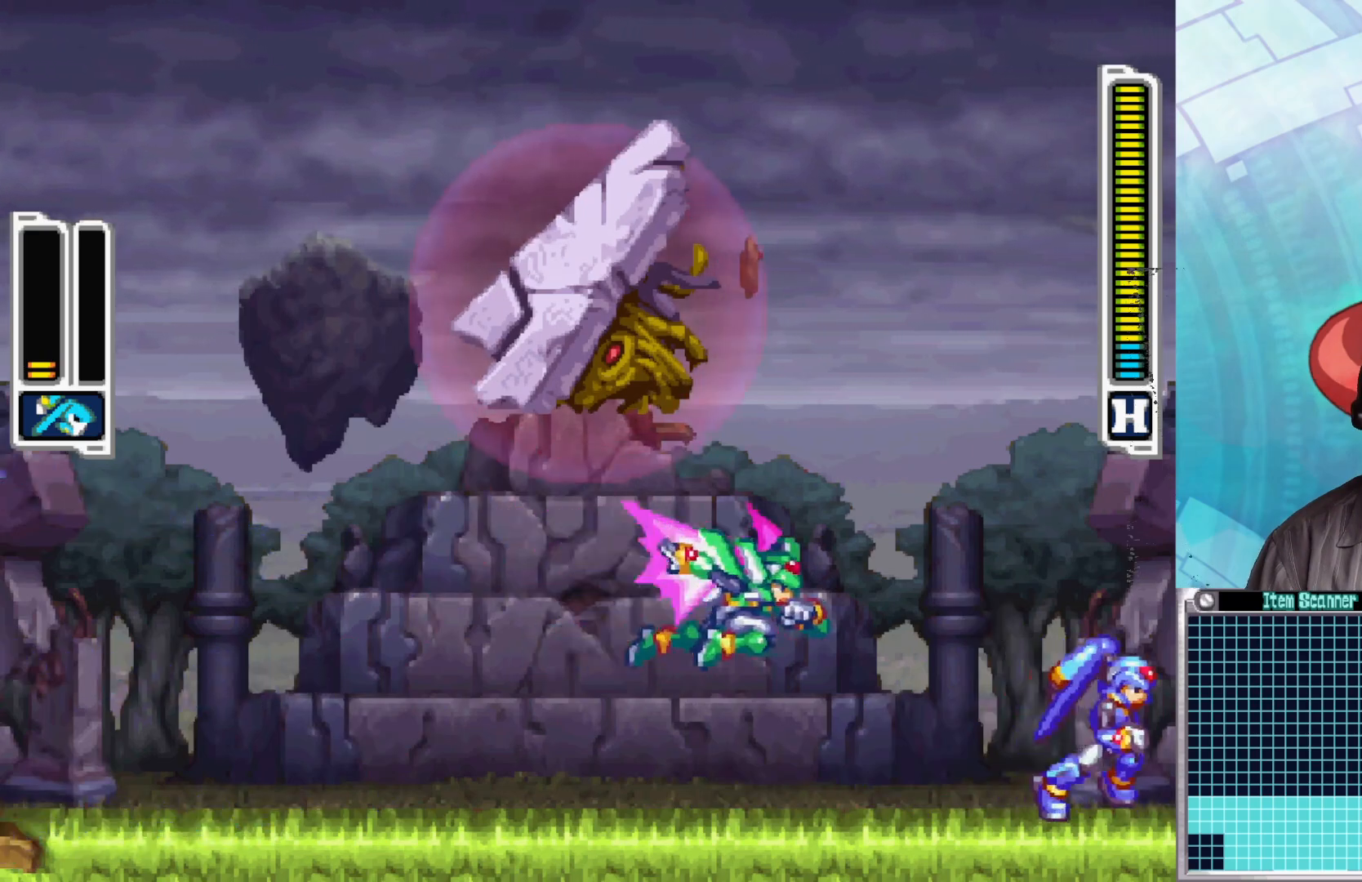
{"buttons": ["B", "X"], "left_stick": "left", "right_stick": "center", "events": [[67, "left_stick", "center"], [117, "B", "down"], [117, "left_stick", "left"]]}
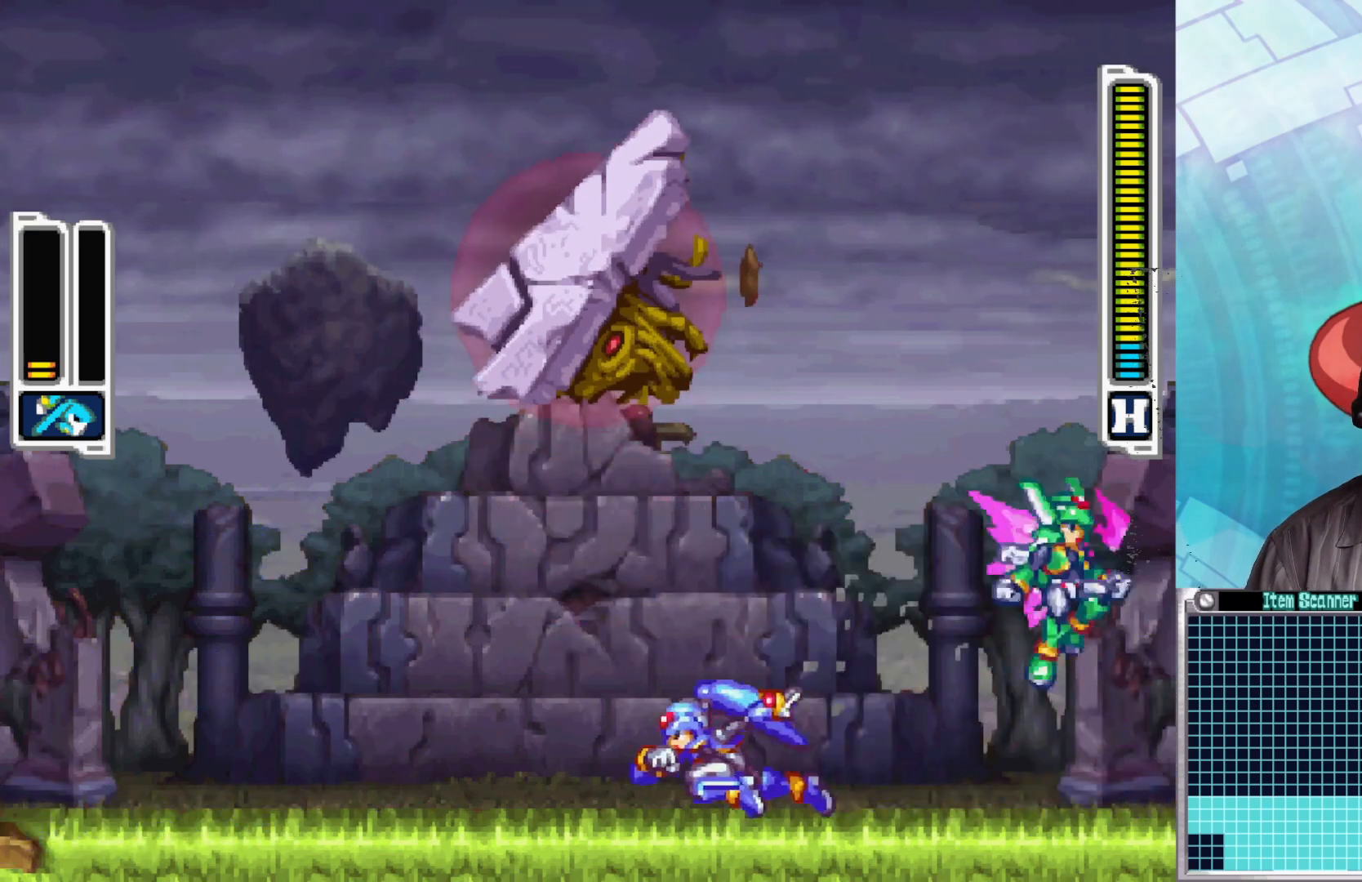
{"buttons": ["B", "X"], "left_stick": "left", "right_stick": "center", "events": []}
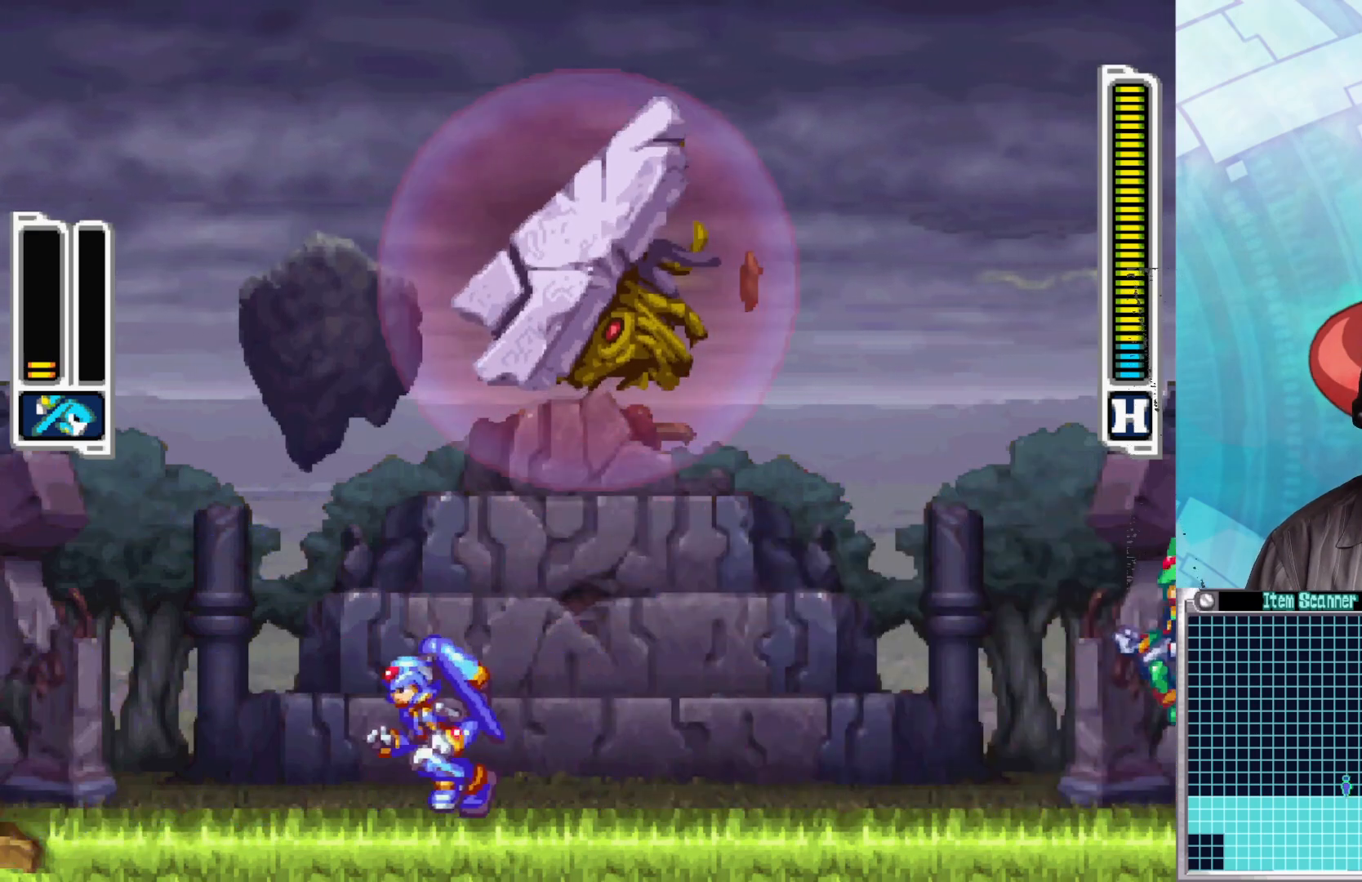
{"buttons": ["X"], "left_stick": "left", "right_stick": "center", "events": [[17, "B", "up"], [133, "left_stick", "down-right"], [300, "left_stick", "left"]]}
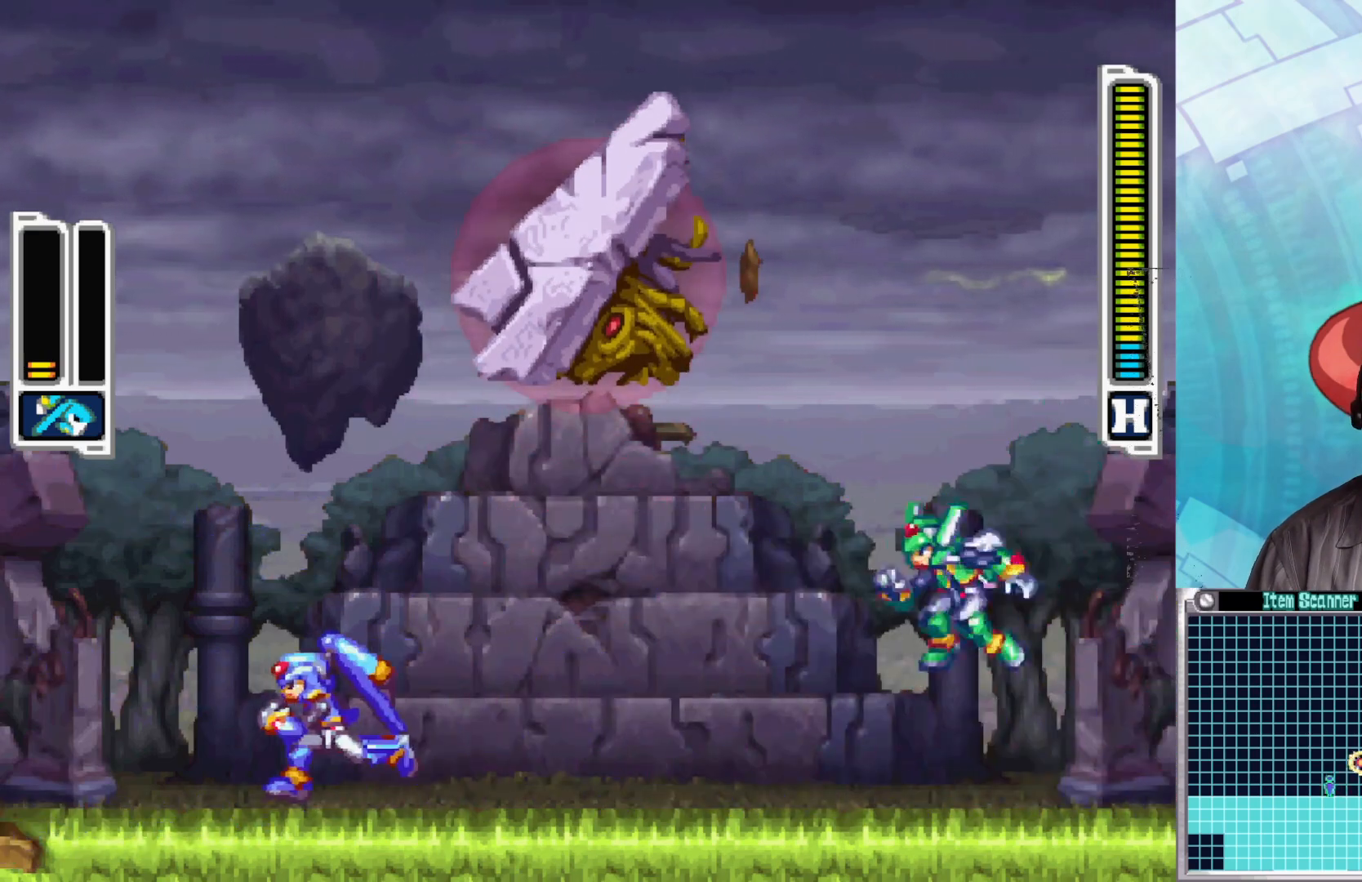
{"buttons": ["B"], "left_stick": "down-right", "right_stick": "center", "events": [[150, "X", "up"], [150, "left_stick", "right"], [267, "left_stick", "center"], [317, "left_stick", "left"], [500, "B", "down"], [500, "left_stick", "down-right"]]}
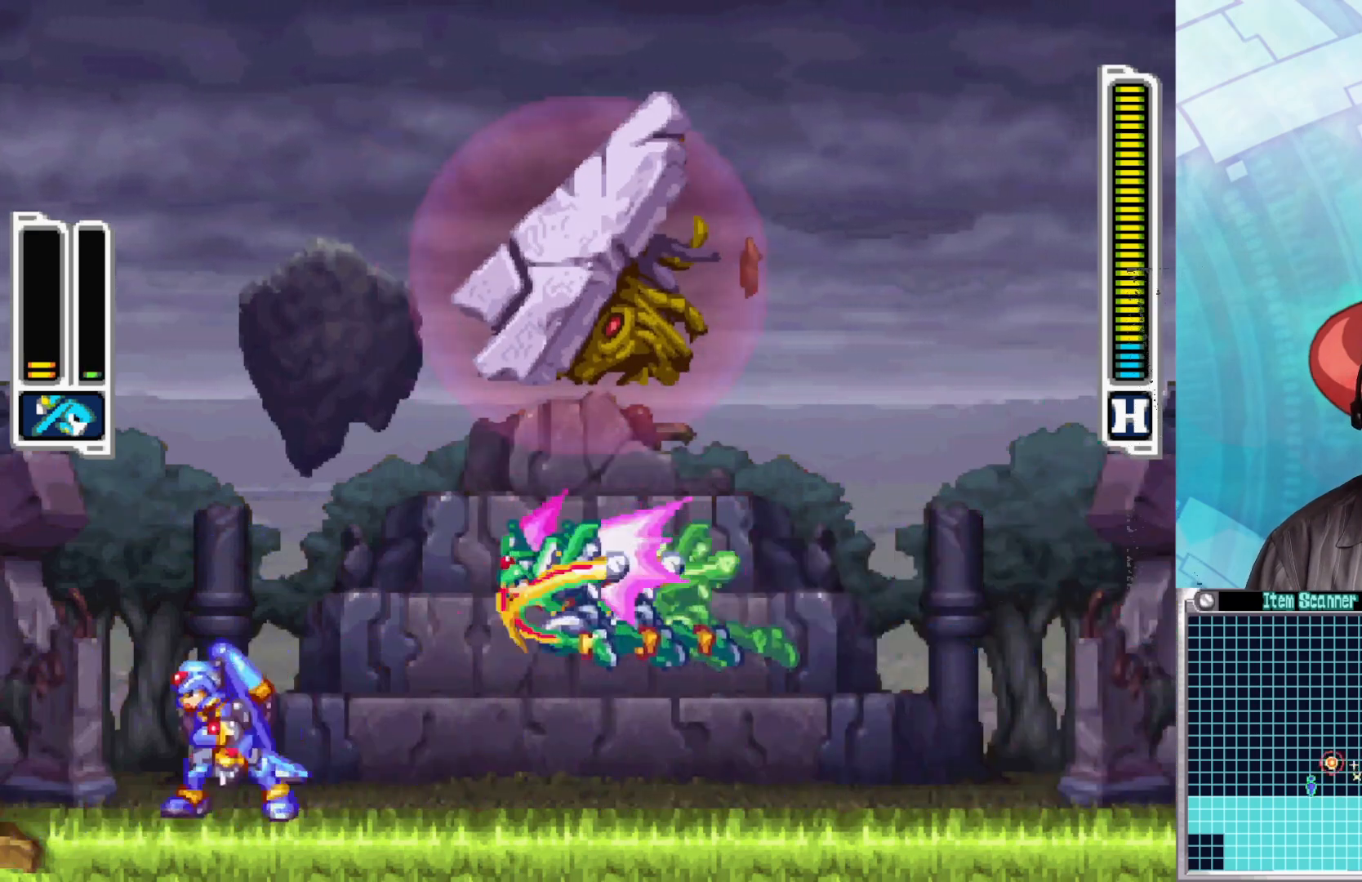
{"buttons": [], "left_stick": "up-left", "right_stick": "center", "events": [[433, "B", "up"], [467, "left_stick", "up-left"]]}
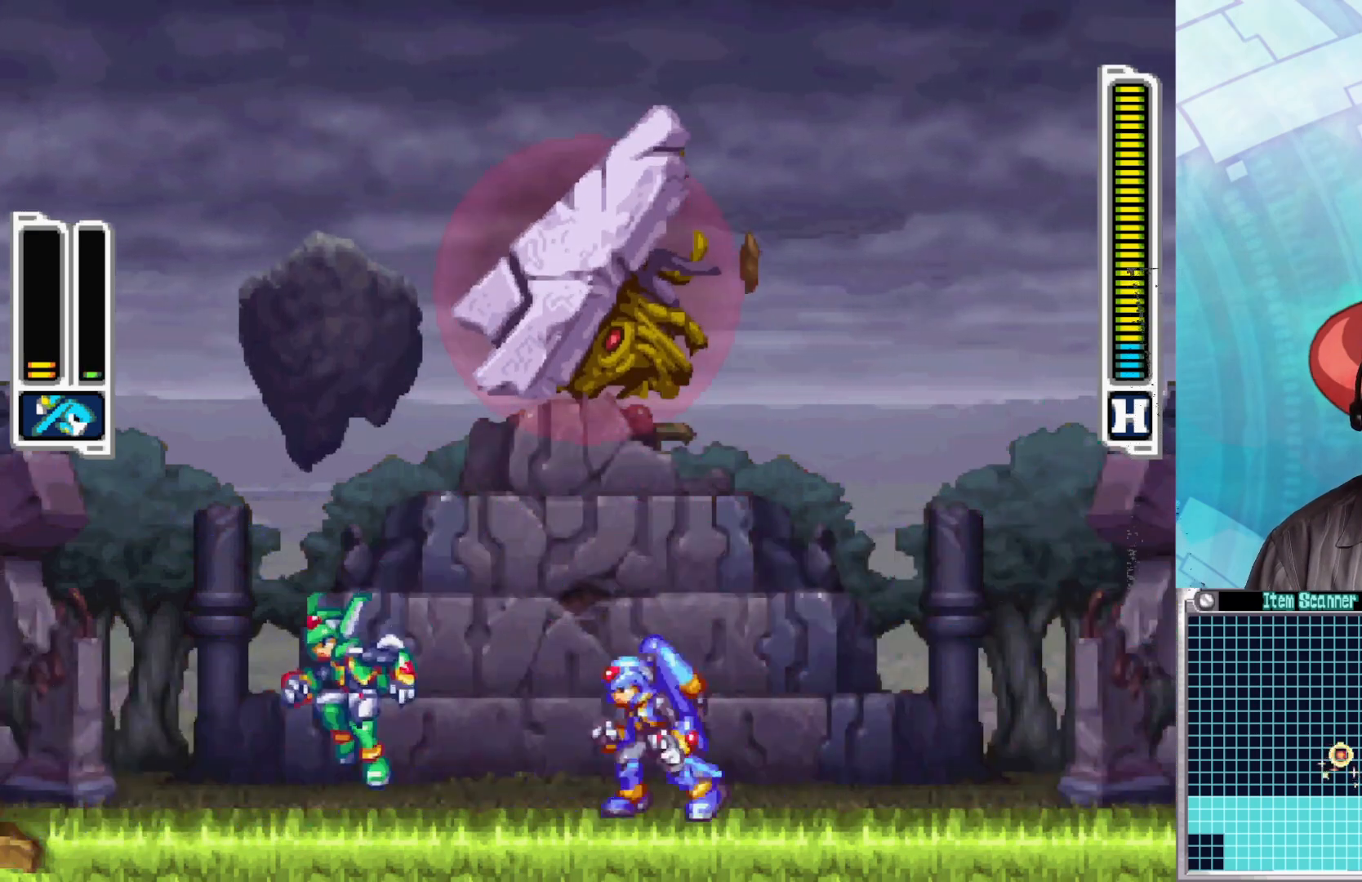
{"buttons": ["B"], "left_stick": "right", "right_stick": "center", "events": [[33, "X", "down"], [117, "left_stick", "center"], [167, "X", "up"], [300, "left_stick", "right"], [450, "B", "down"]]}
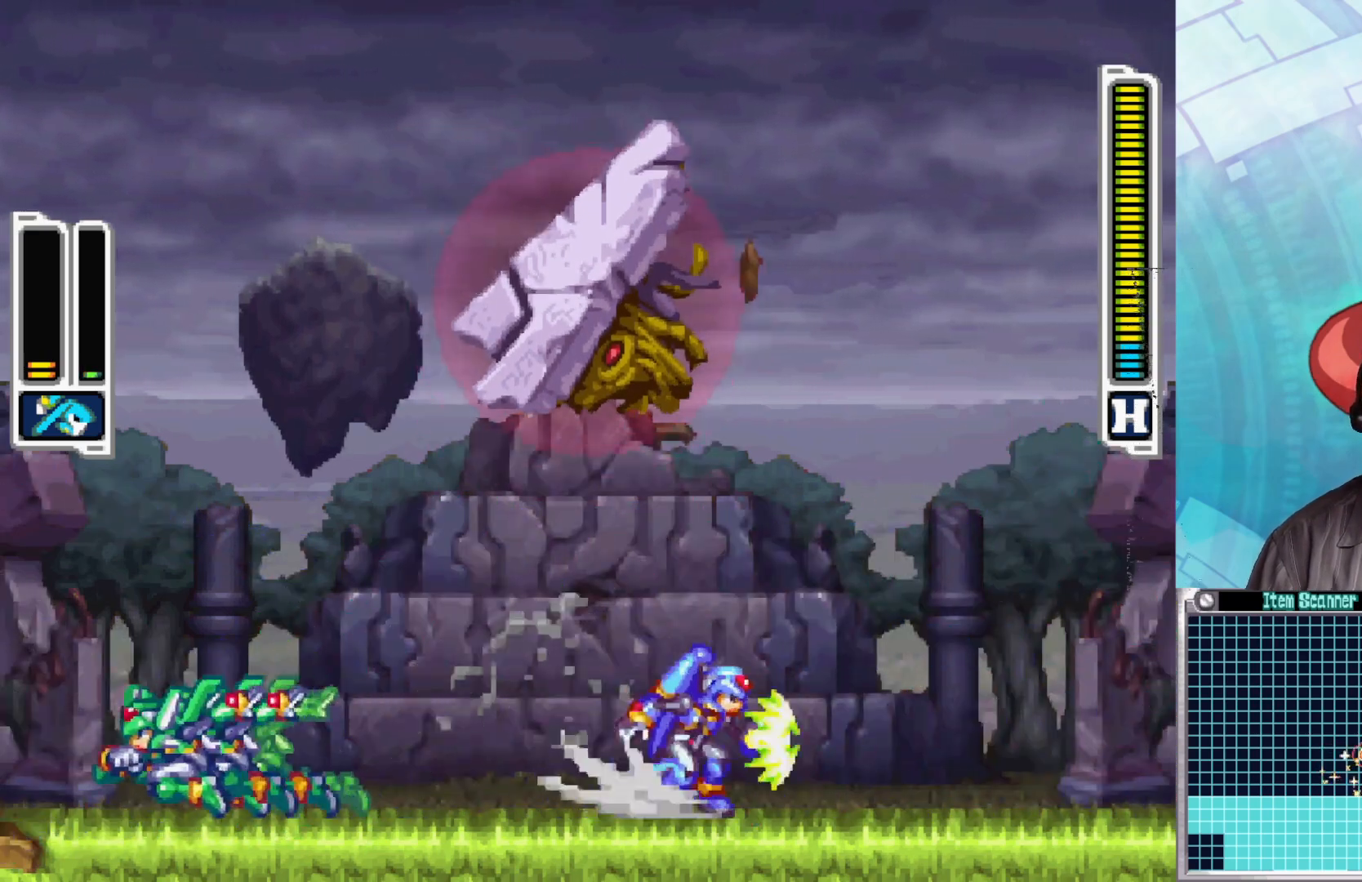
{"buttons": ["Y"], "left_stick": "center", "right_stick": "center", "events": [[267, "B", "up"], [300, "left_stick", "up-left"], [383, "Y", "down"], [483, "left_stick", "center"]]}
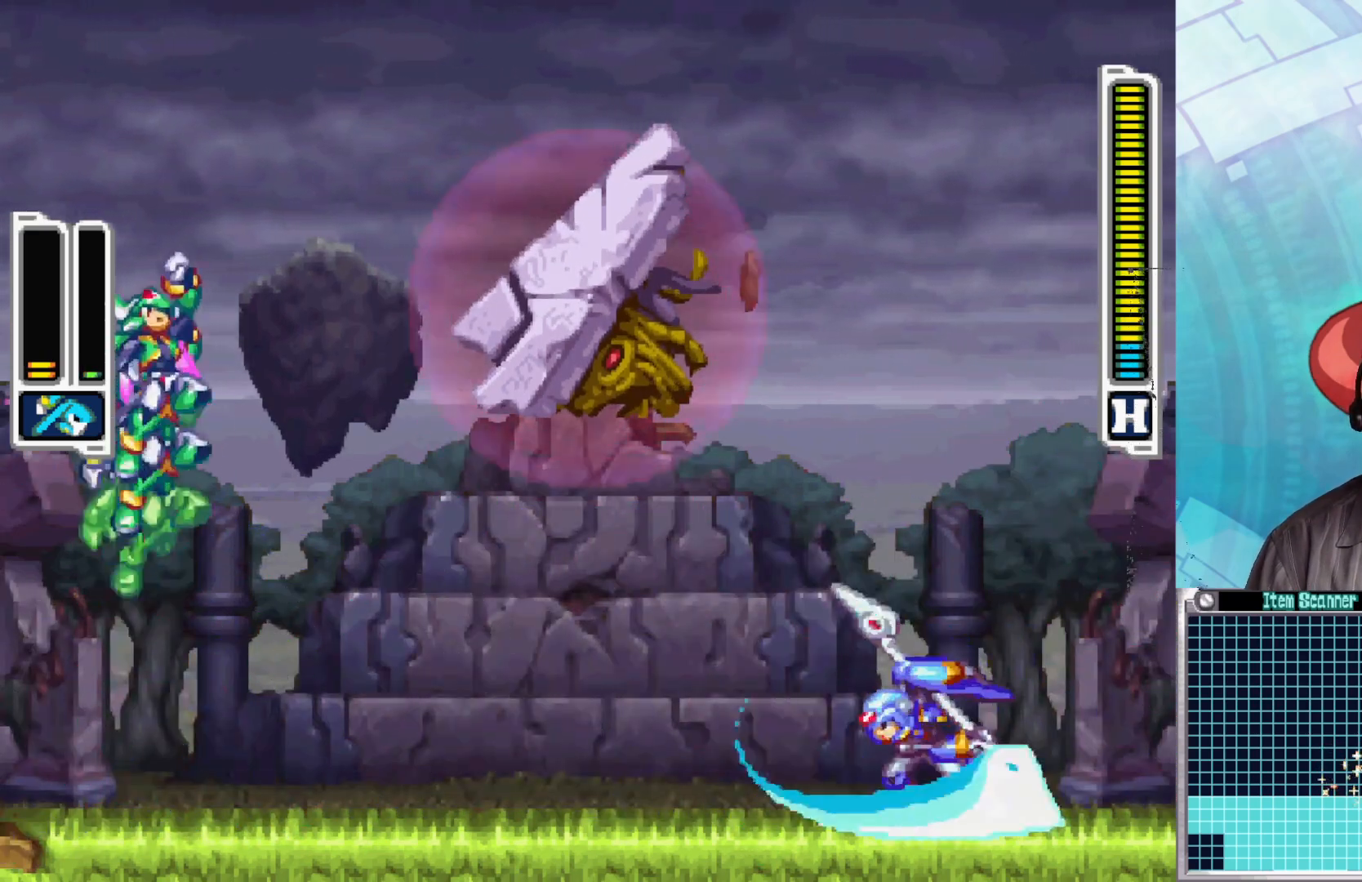
{"buttons": [], "left_stick": "right", "right_stick": "center", "events": [[17, "Y", "up"], [267, "left_stick", "right"]]}
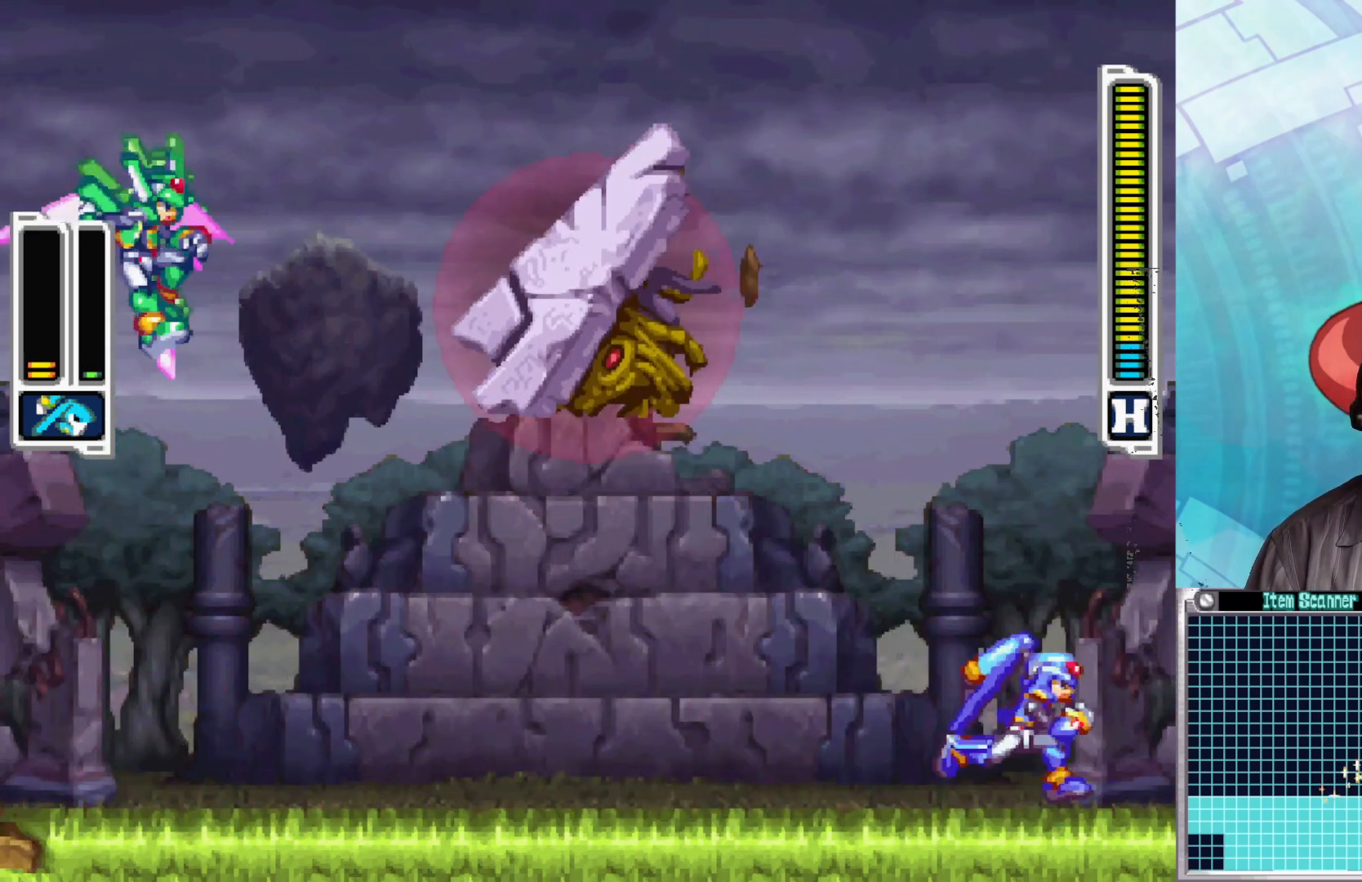
{"buttons": [], "left_stick": "center", "right_stick": "center", "events": [[83, "left_stick", "left"], [233, "left_stick", "center"], [267, "START", "down"], [483, "START", "up"]]}
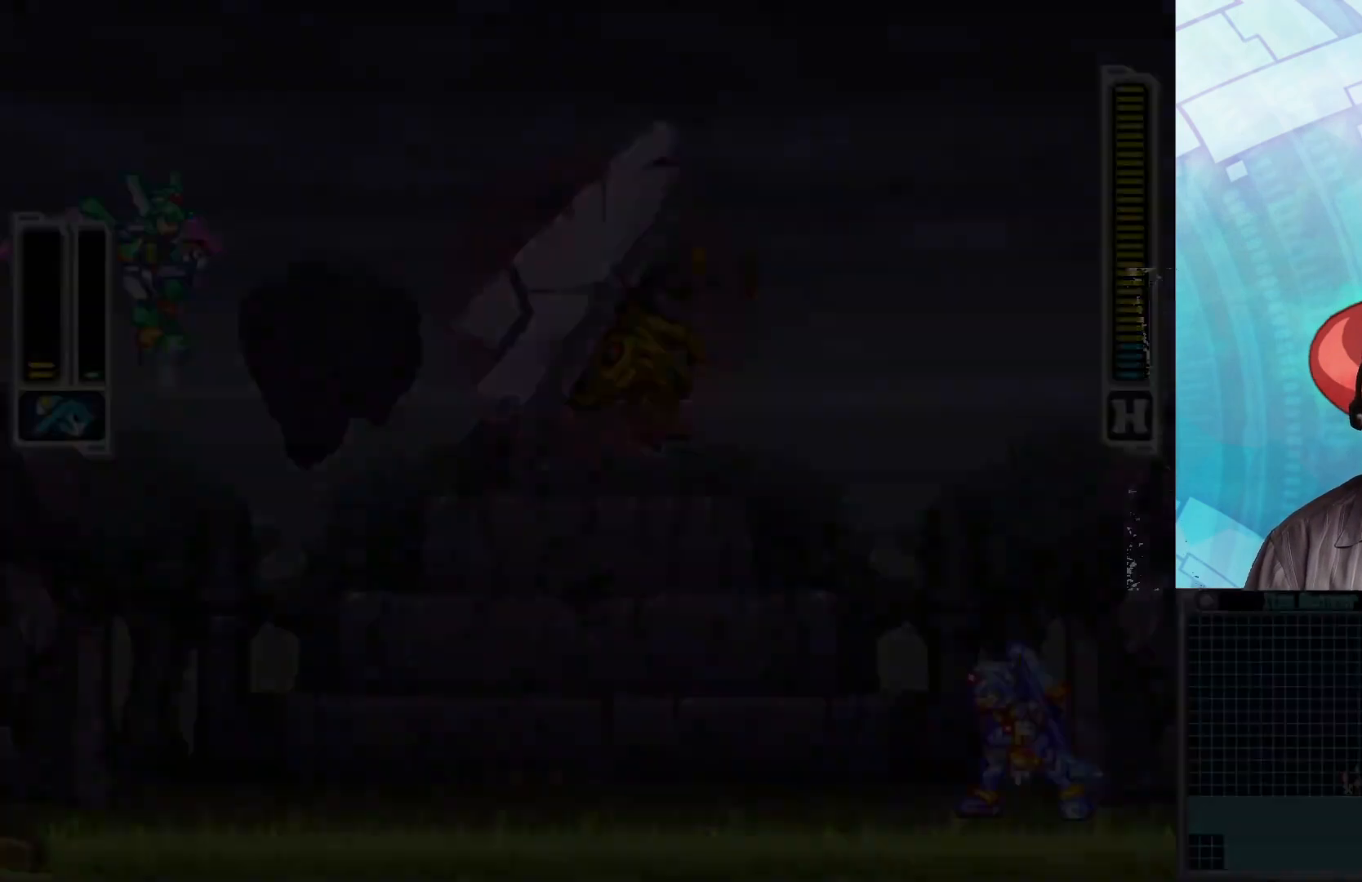
{"buttons": [], "left_stick": "center", "right_stick": "center", "events": []}
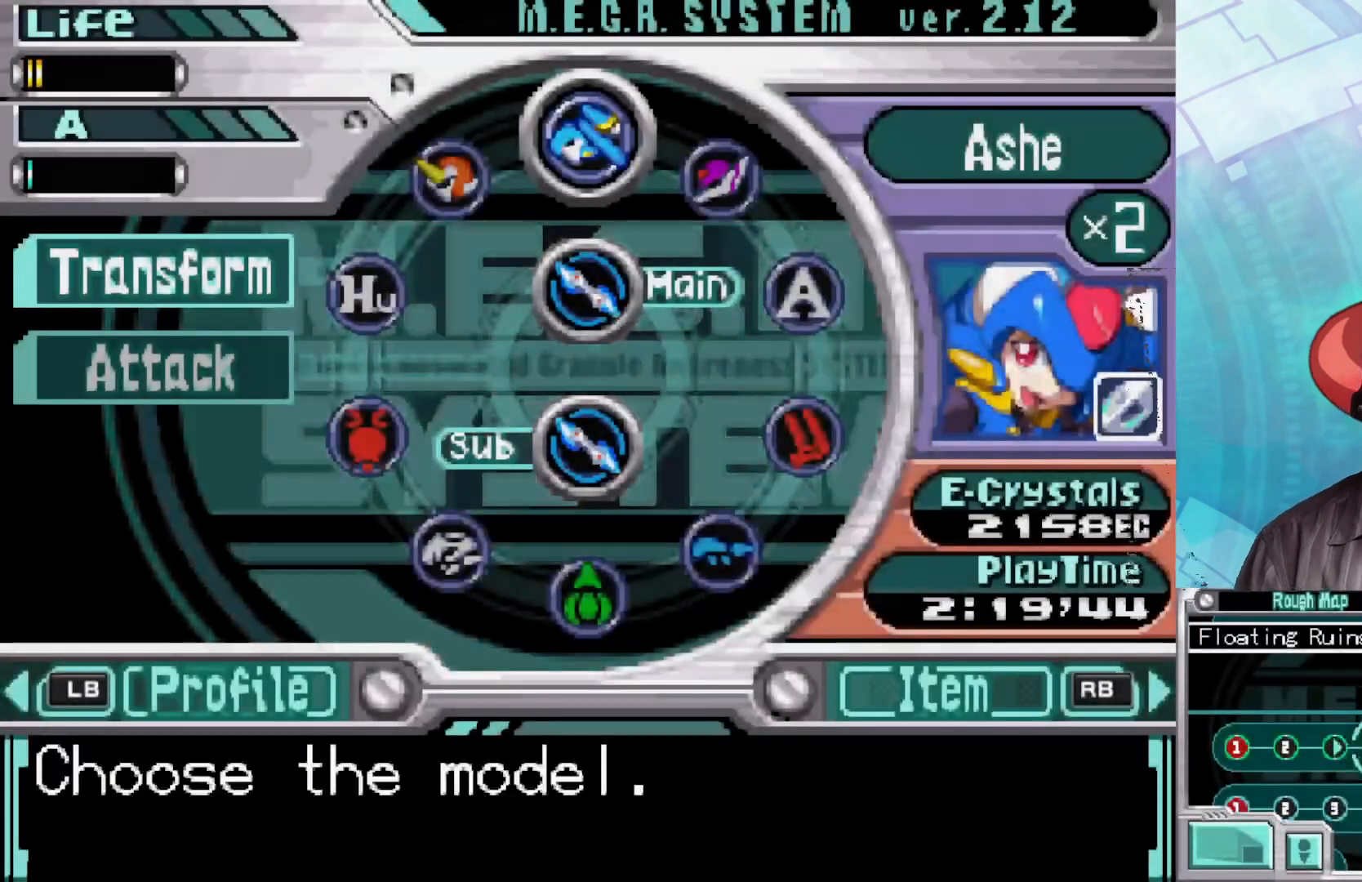
{"buttons": [], "left_stick": "center", "right_stick": "center", "events": []}
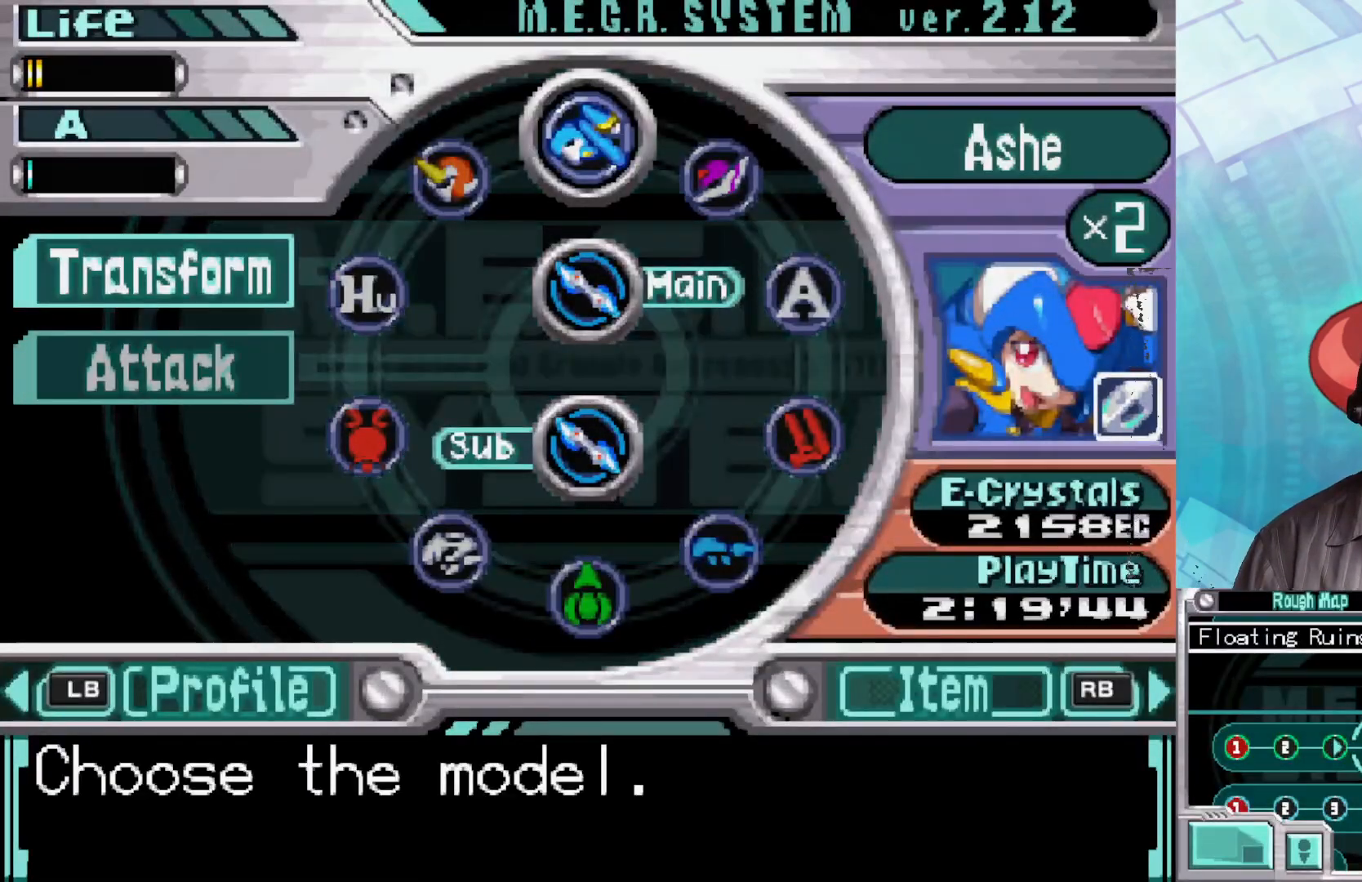
{"buttons": [], "left_stick": "center", "right_stick": "center", "events": [[250, "left_stick", "left"], [400, "left_stick", "center"]]}
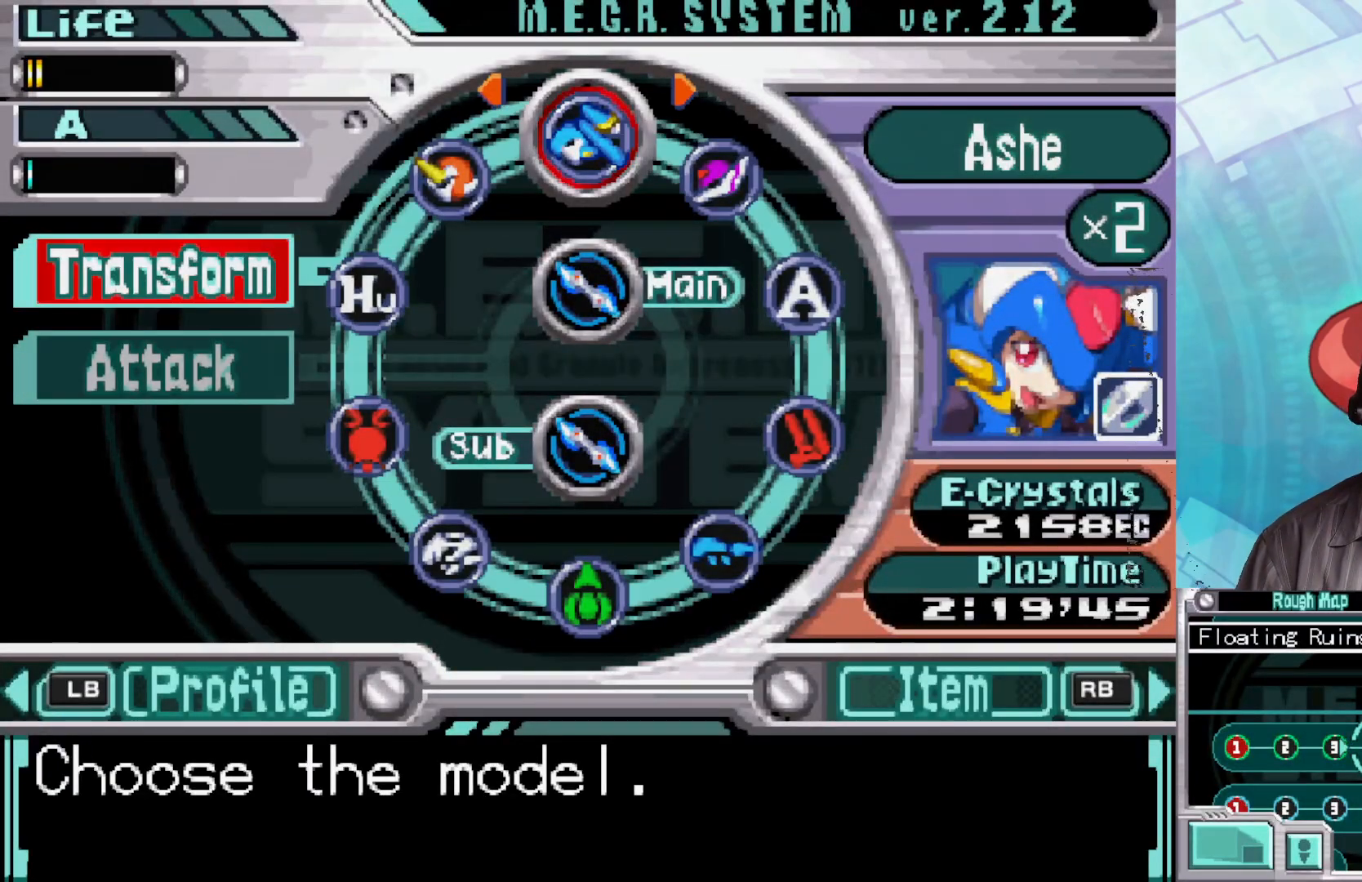
{"buttons": [], "left_stick": "right", "right_stick": "center", "events": [[17, "left_stick", "right"], [167, "left_stick", "center"], [433, "left_stick", "right"]]}
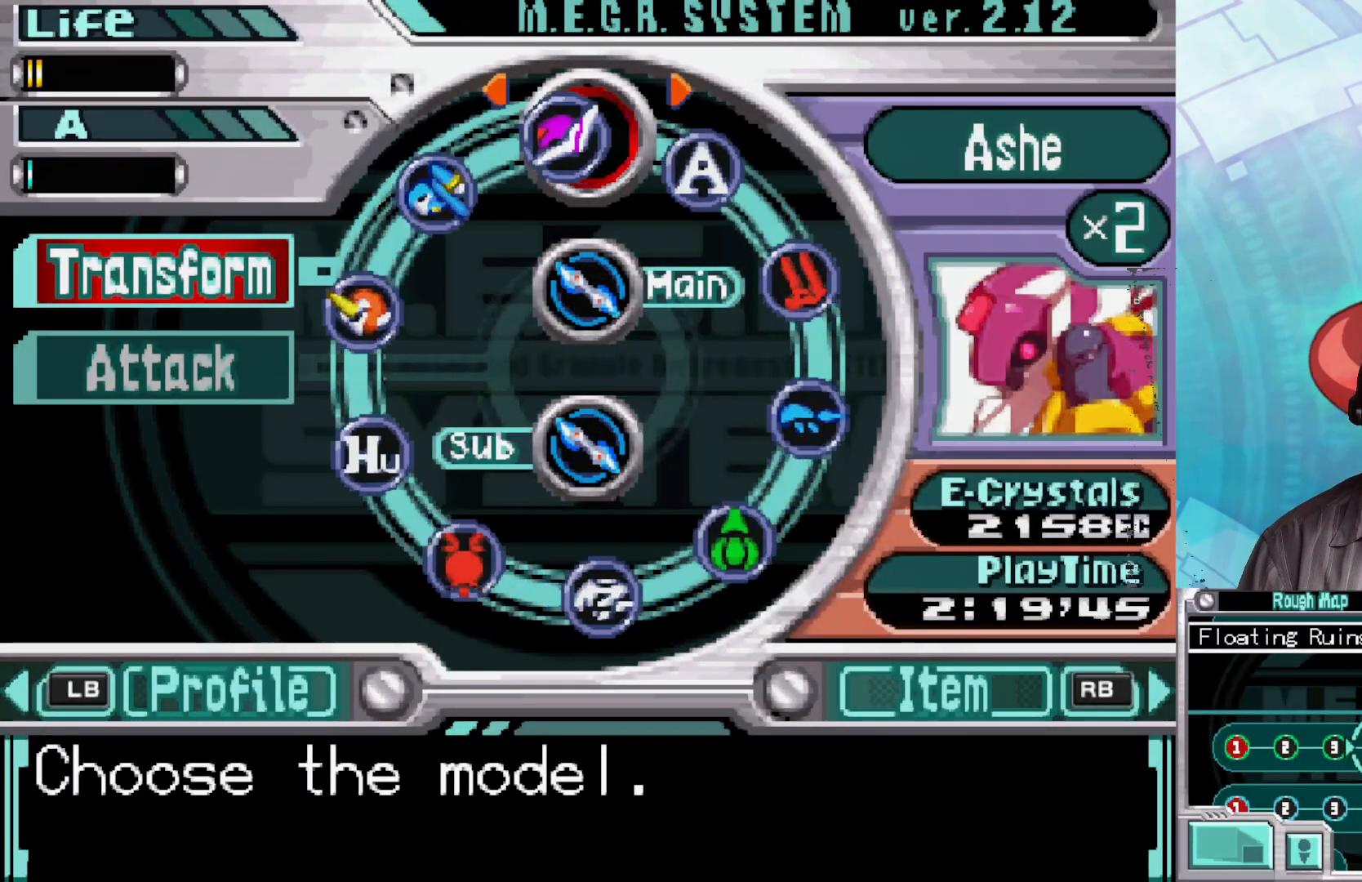
{"buttons": ["A"], "left_stick": "center", "right_stick": "center", "events": [[83, "left_stick", "center"], [167, "left_stick", "right"], [317, "left_stick", "center"], [417, "A", "down"]]}
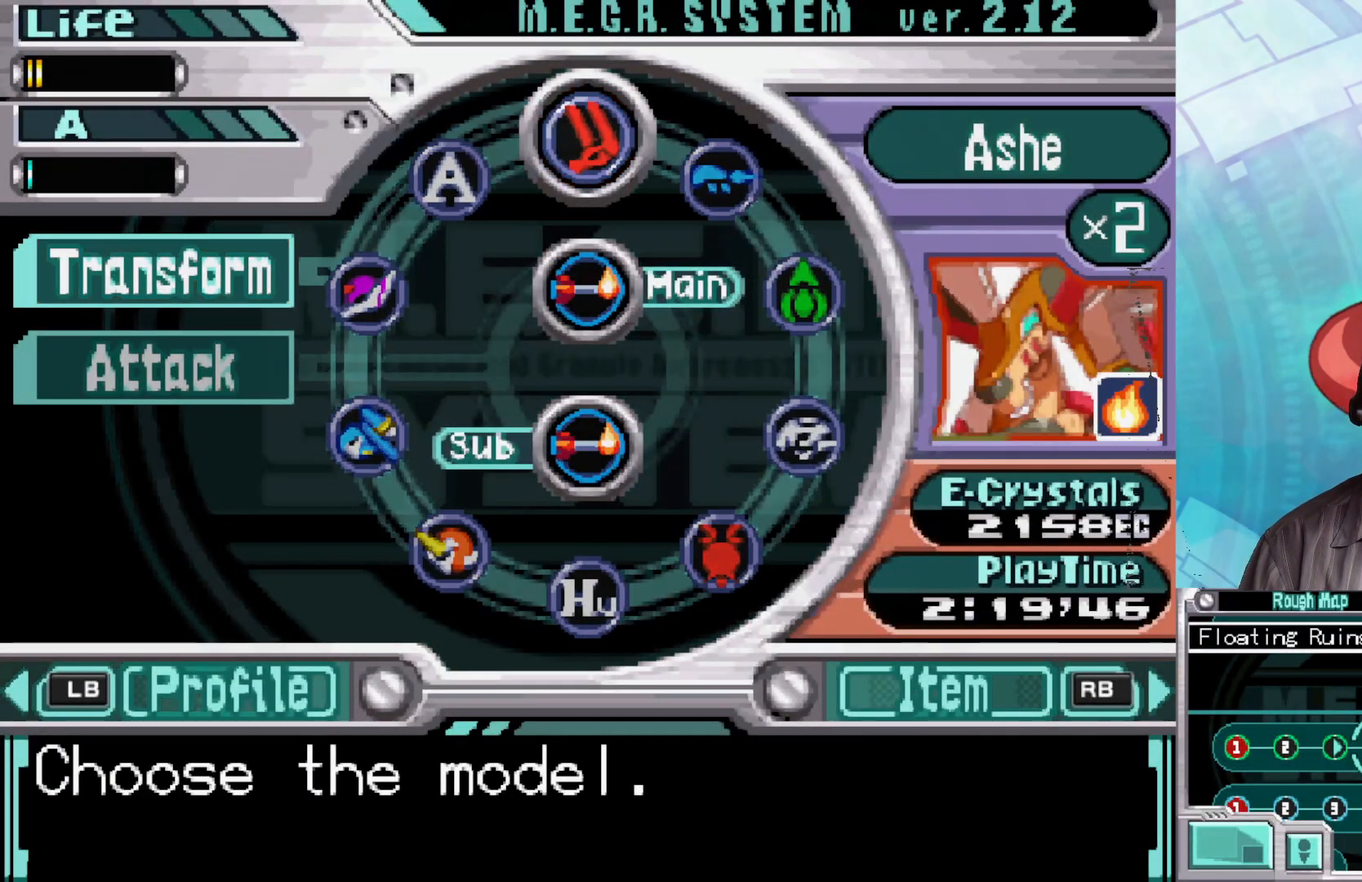
{"buttons": [], "left_stick": "center", "right_stick": "center", "events": [[117, "A", "up"]]}
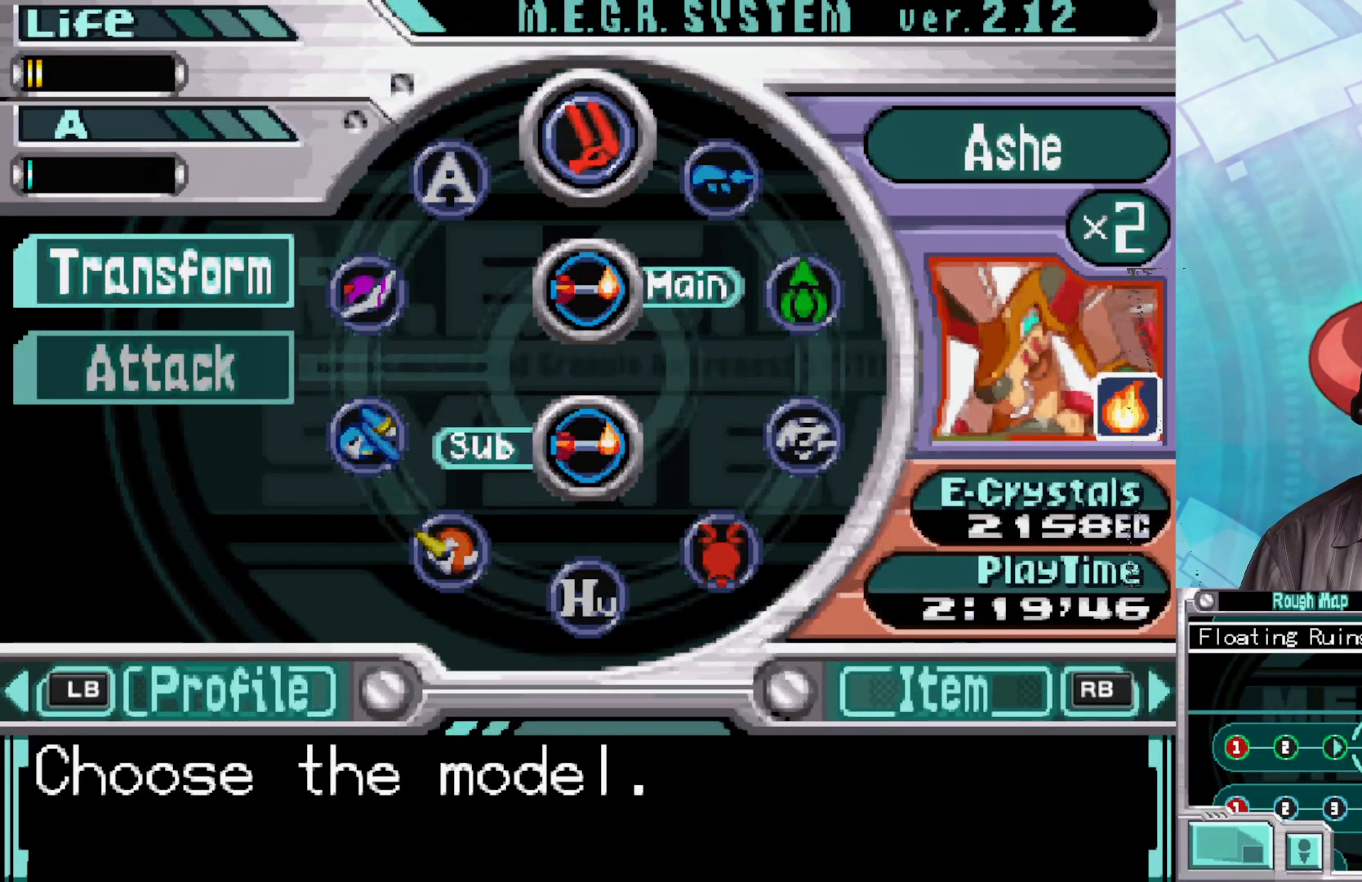
{"buttons": [], "left_stick": "center", "right_stick": "center", "events": [[250, "B", "down"], [383, "B", "up"]]}
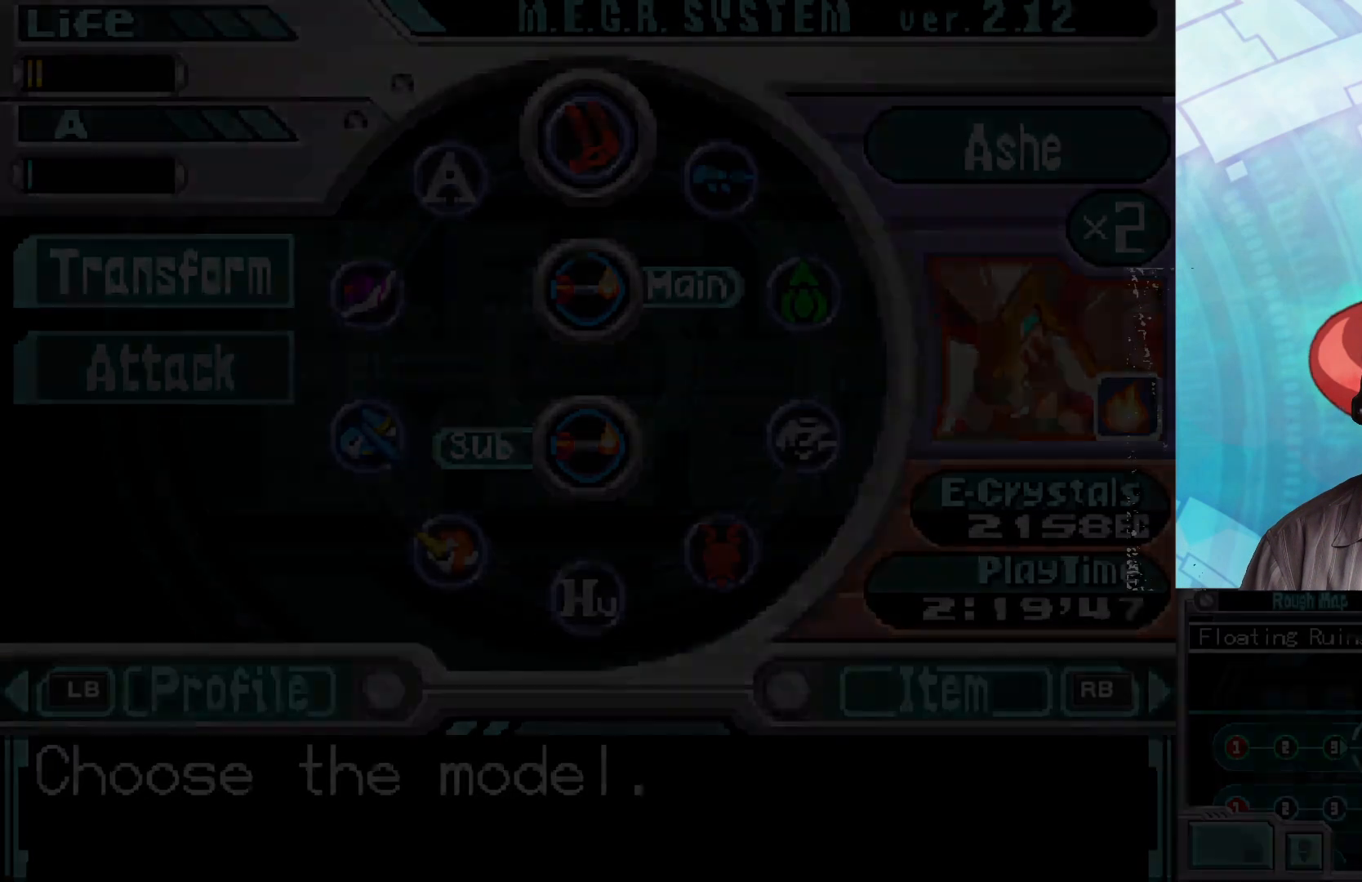
{"buttons": [], "left_stick": "left", "right_stick": "center", "events": [[117, "left_stick", "left"], [150, "X", "down"], [250, "X", "up"], [383, "X", "down"], [433, "X", "up"]]}
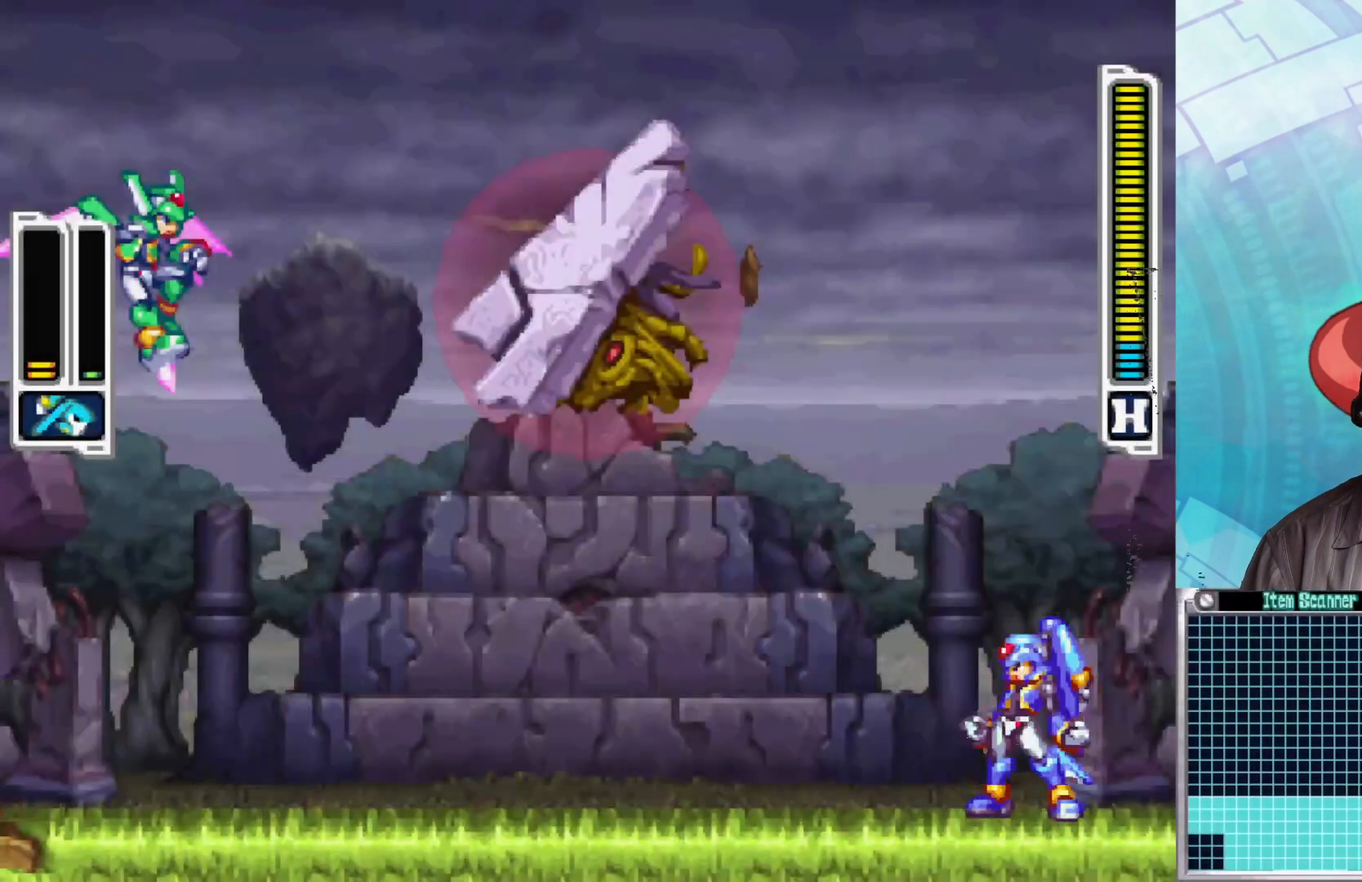
{"buttons": [], "left_stick": "left", "right_stick": "center", "events": [[83, "X", "down"], [150, "X", "up"]]}
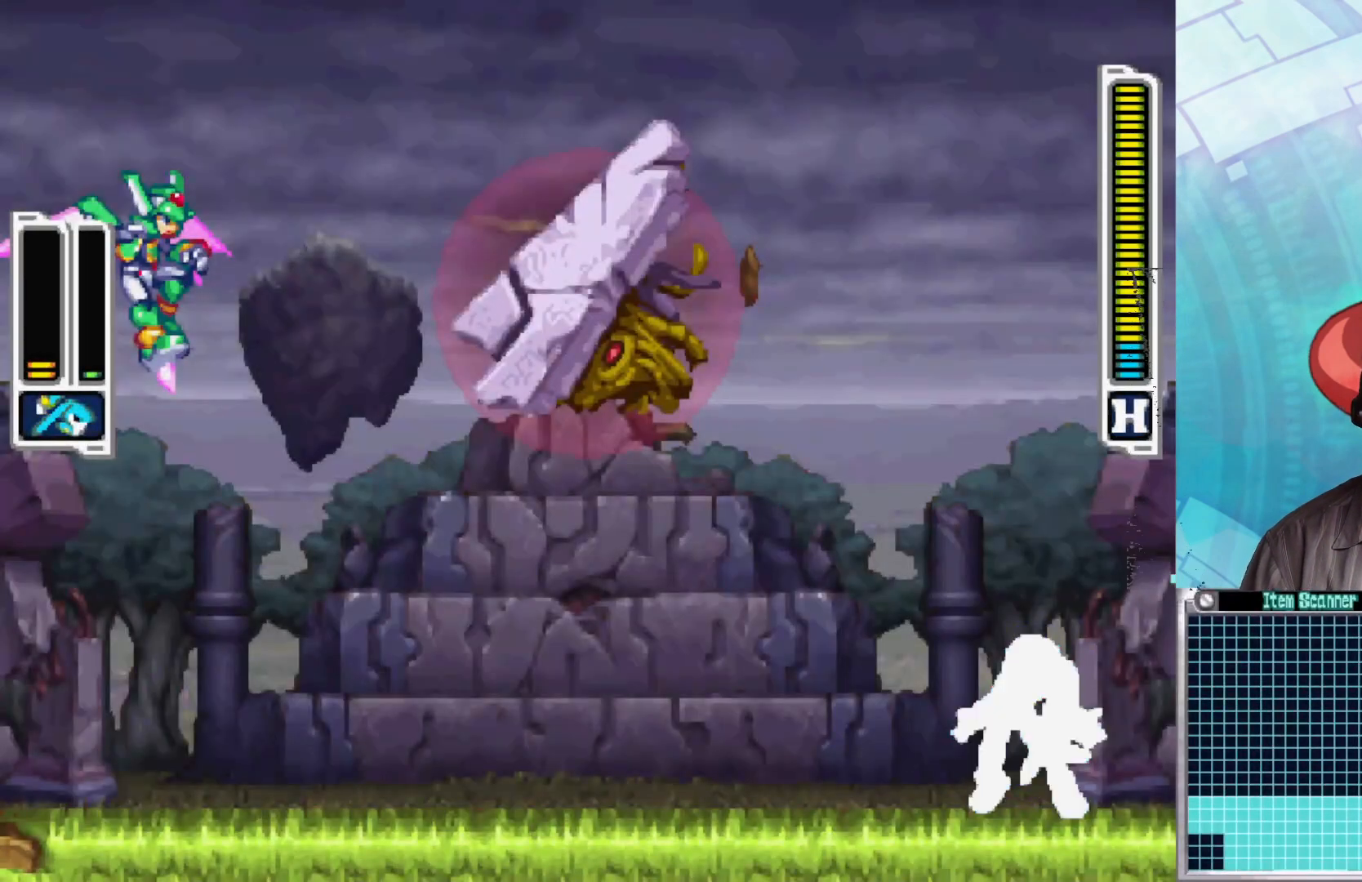
{"buttons": [], "left_stick": "left", "right_stick": "center", "events": []}
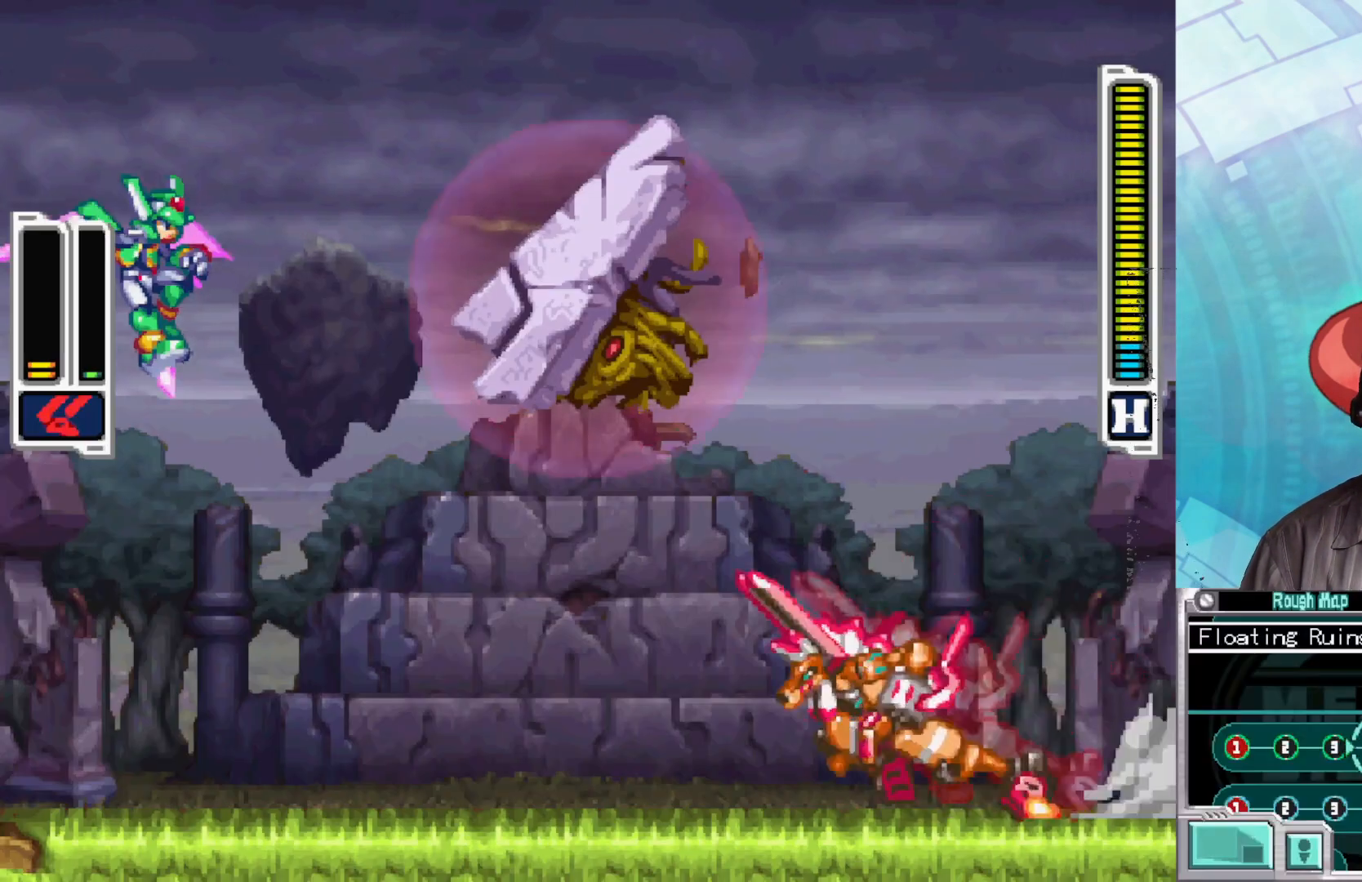
{"buttons": [], "left_stick": "center", "right_stick": "center", "events": [[100, "X", "down"], [233, "X", "up"], [367, "left_stick", "center"], [417, "X", "down"], [500, "X", "up"]]}
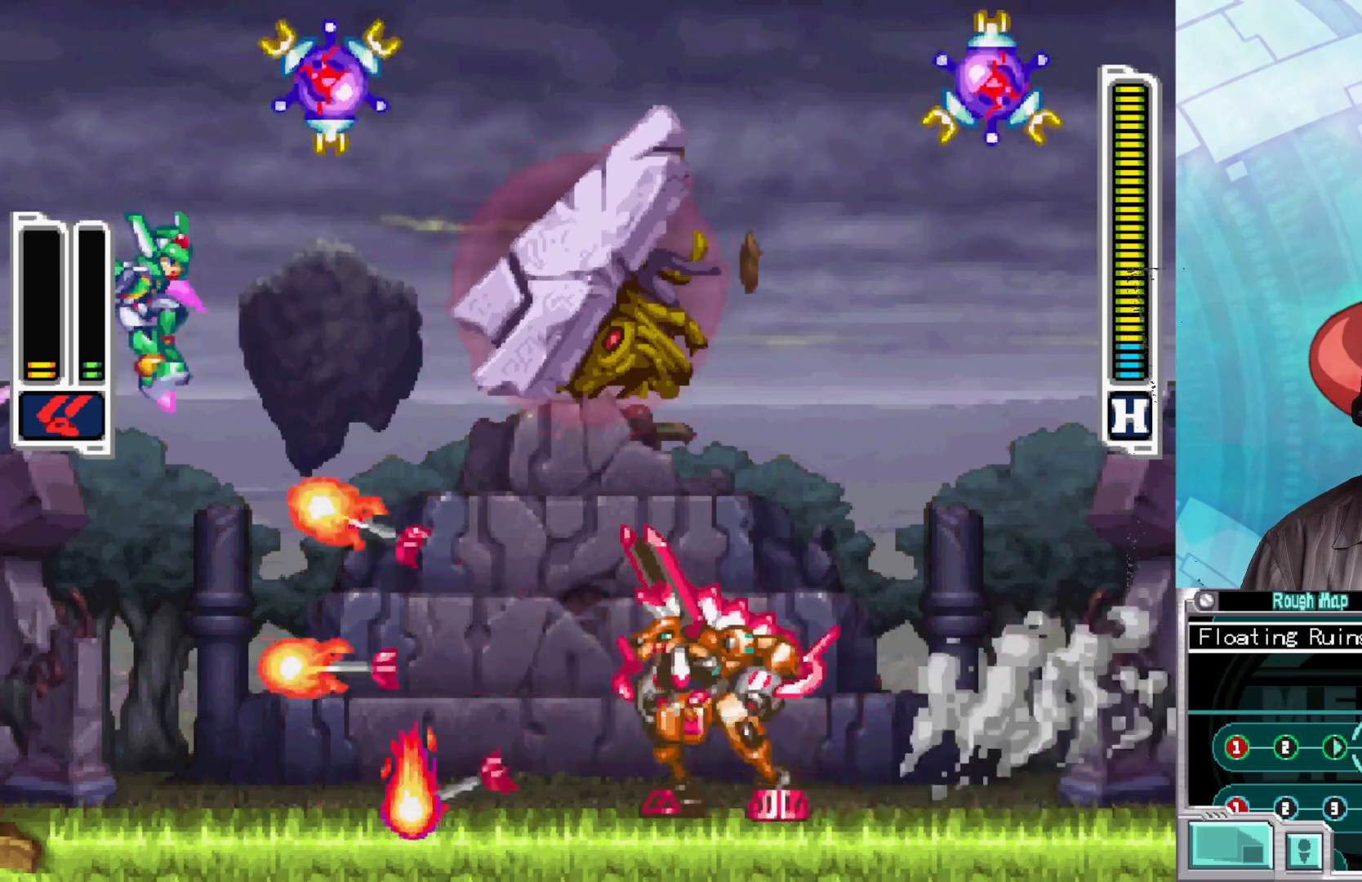
{"buttons": ["X"], "left_stick": "center", "right_stick": "center", "events": [[117, "X", "down"], [183, "X", "up"], [267, "X", "down"], [367, "X", "up"], [450, "X", "down"]]}
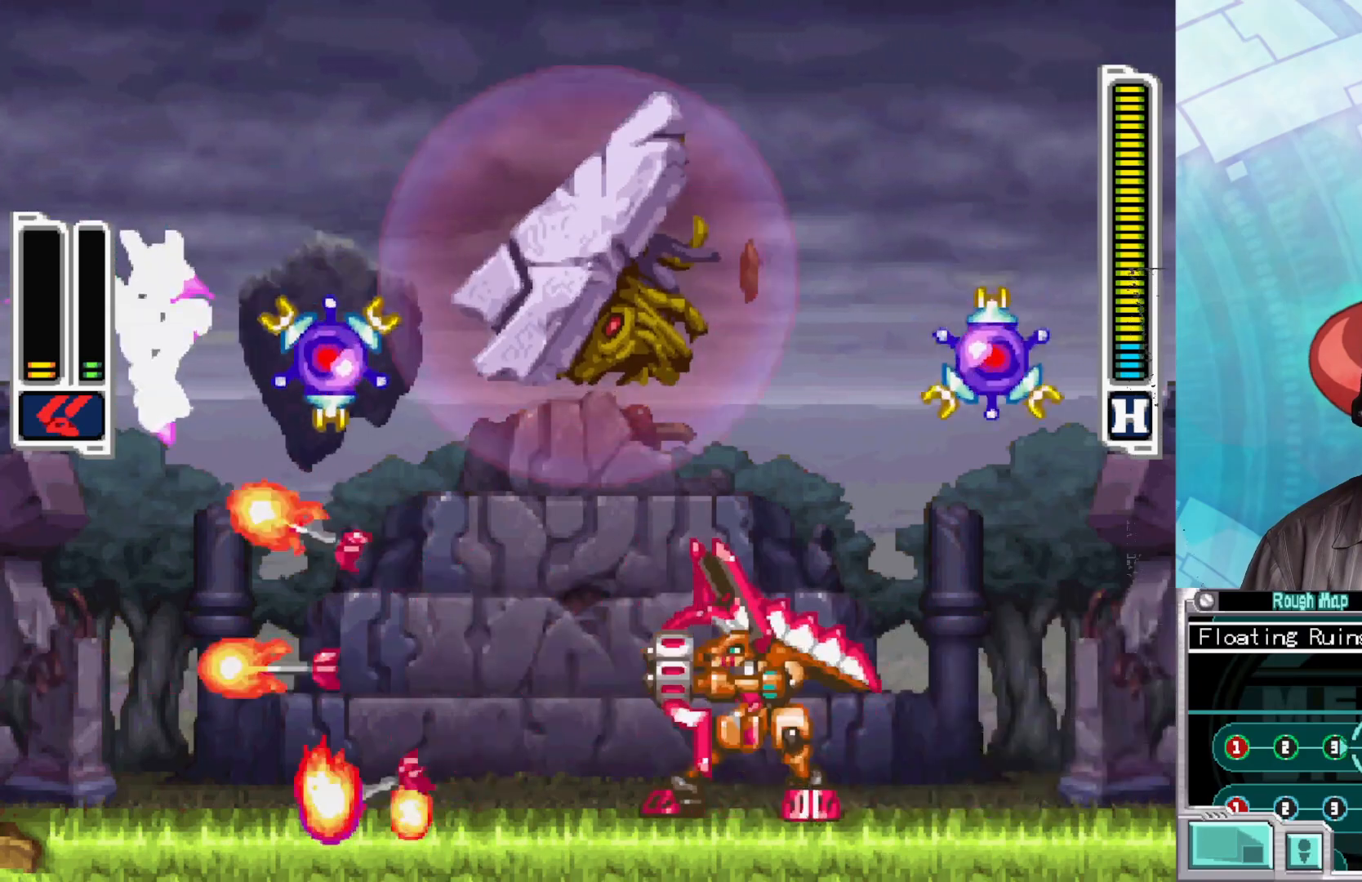
{"buttons": ["X"], "left_stick": "center", "right_stick": "center", "events": [[50, "X", "up"], [117, "X", "down"], [233, "X", "up"], [300, "X", "down"], [417, "X", "up"], [483, "X", "down"]]}
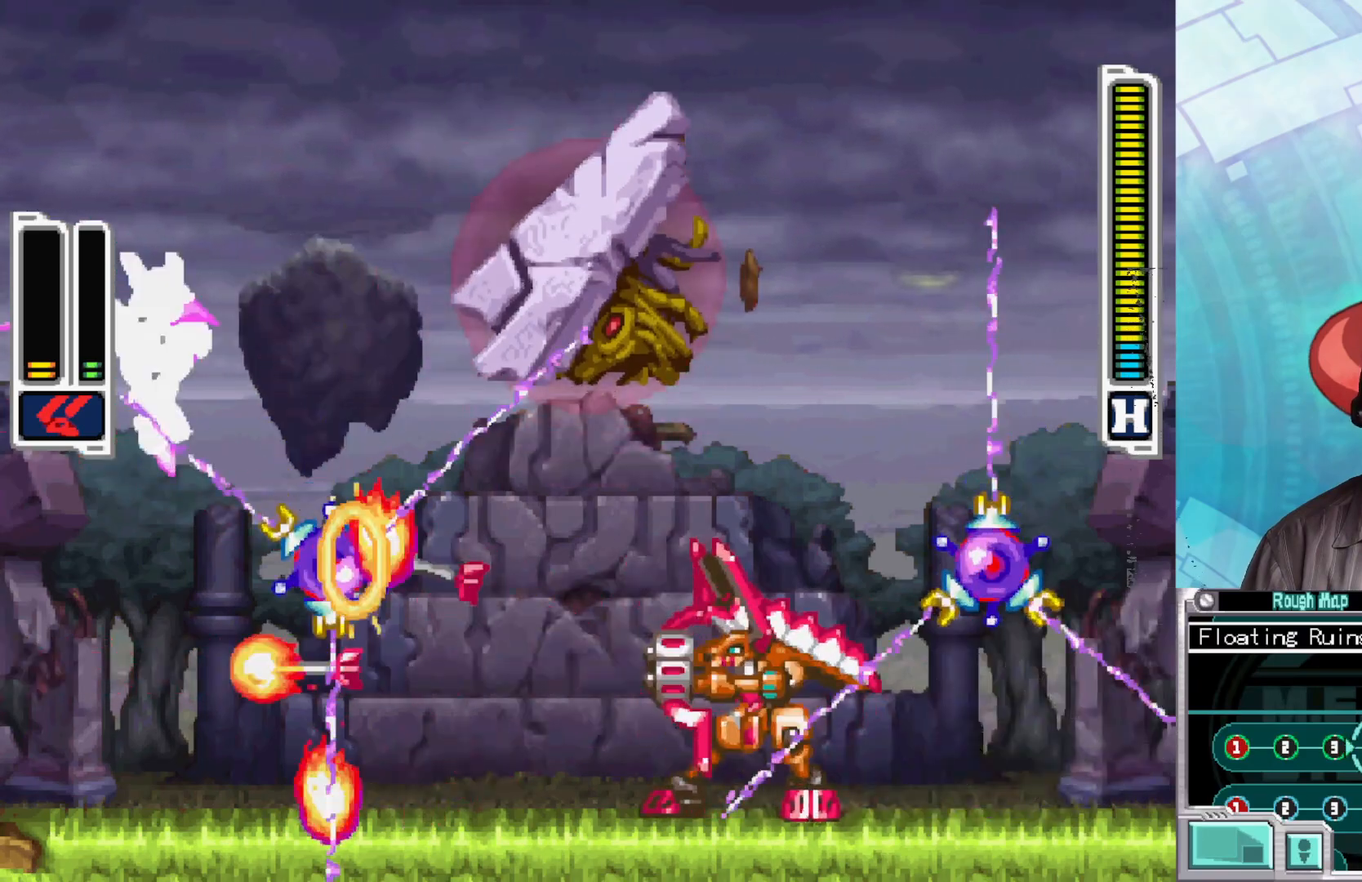
{"buttons": ["B"], "left_stick": "left", "right_stick": "center", "events": [[83, "X", "up"], [150, "left_stick", "left"], [283, "B", "down"]]}
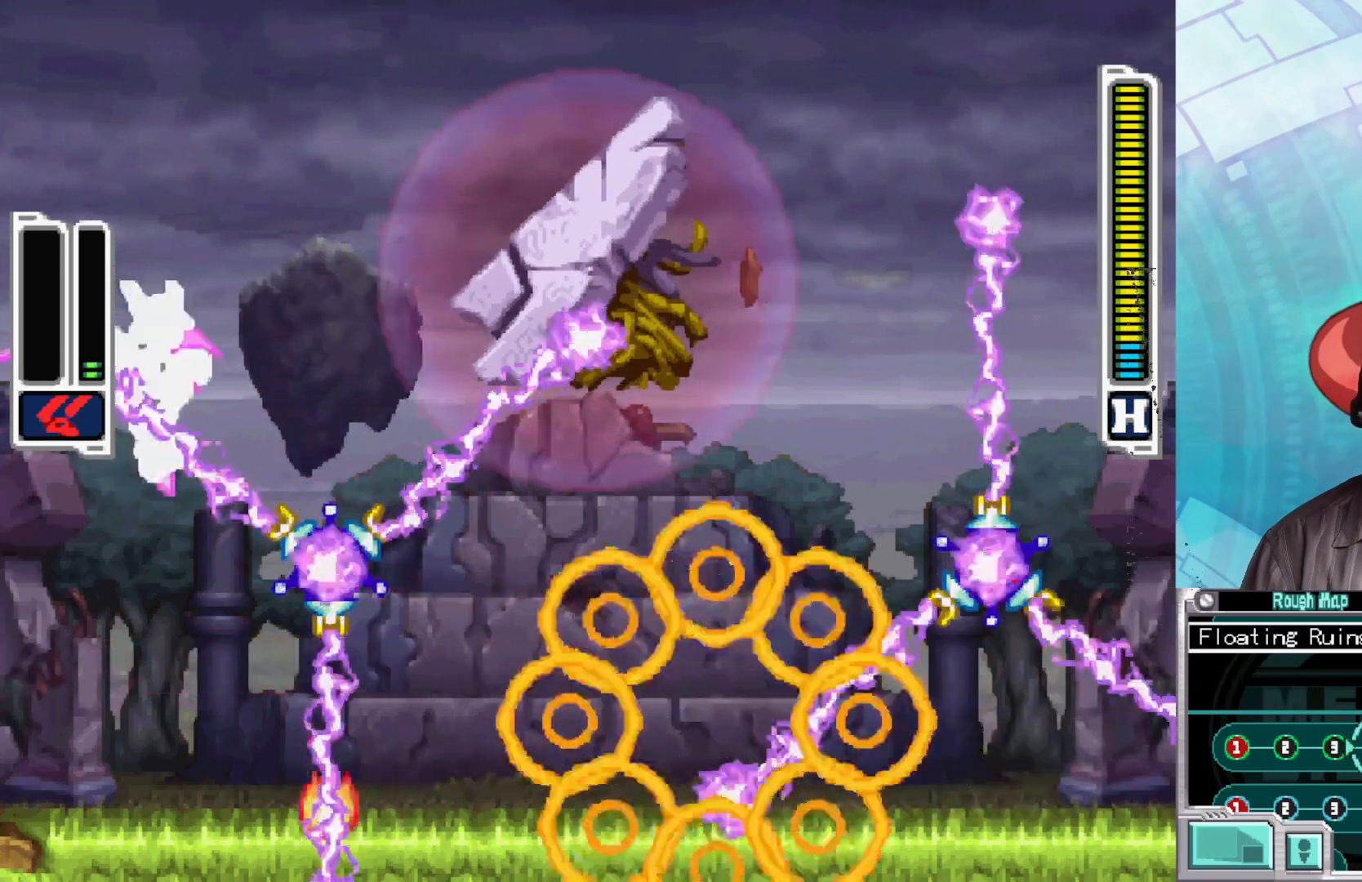
{"buttons": [], "left_stick": "center", "right_stick": "center", "events": [[17, "B", "up"], [183, "left_stick", "center"]]}